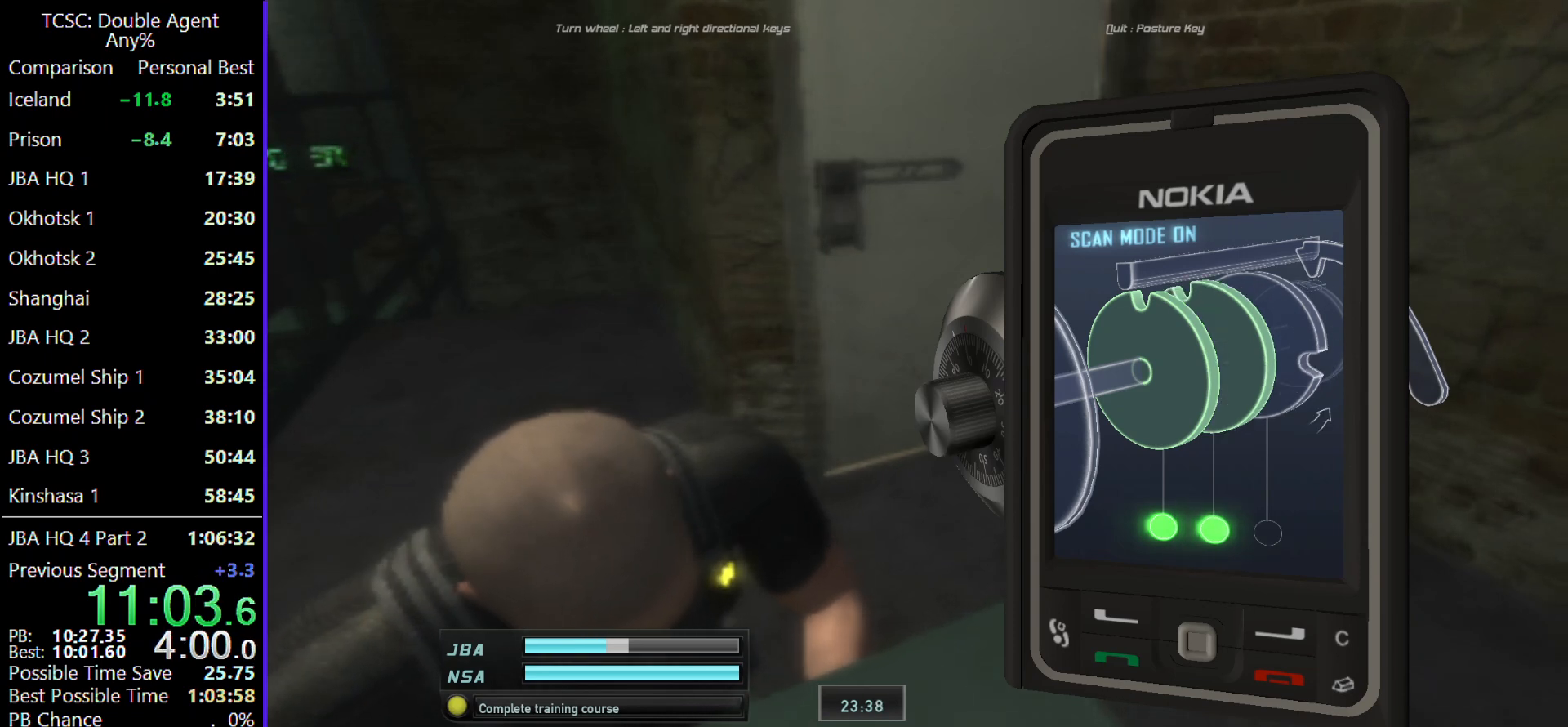
Gameplay with keyboard and mouse; each line is a JSON object with the keys and mouse buttons held at the frame after it. "events" lists presses ("down") and releases ("up") of "1", "2", "3", "4", "5", "a", "alt", "c", "caps_lock", "ctrl", "d", "e", "f", "g", "q", "r", "s", "shift", "space", "t", "tab", "v", "w", "x", "z" and "mouse_wheel" between this image and that frame as [ms after this image, input, new state], when the widget could be followed in between. "mouse_wheel" = the "wheel" button of the "mouse" list. No other keys are recorded. "wheel" means that the mouse wheel is clicked or scrolled. Not read: mouse_move.
{"keys": ["d", "w"], "mouse": [], "events": []}
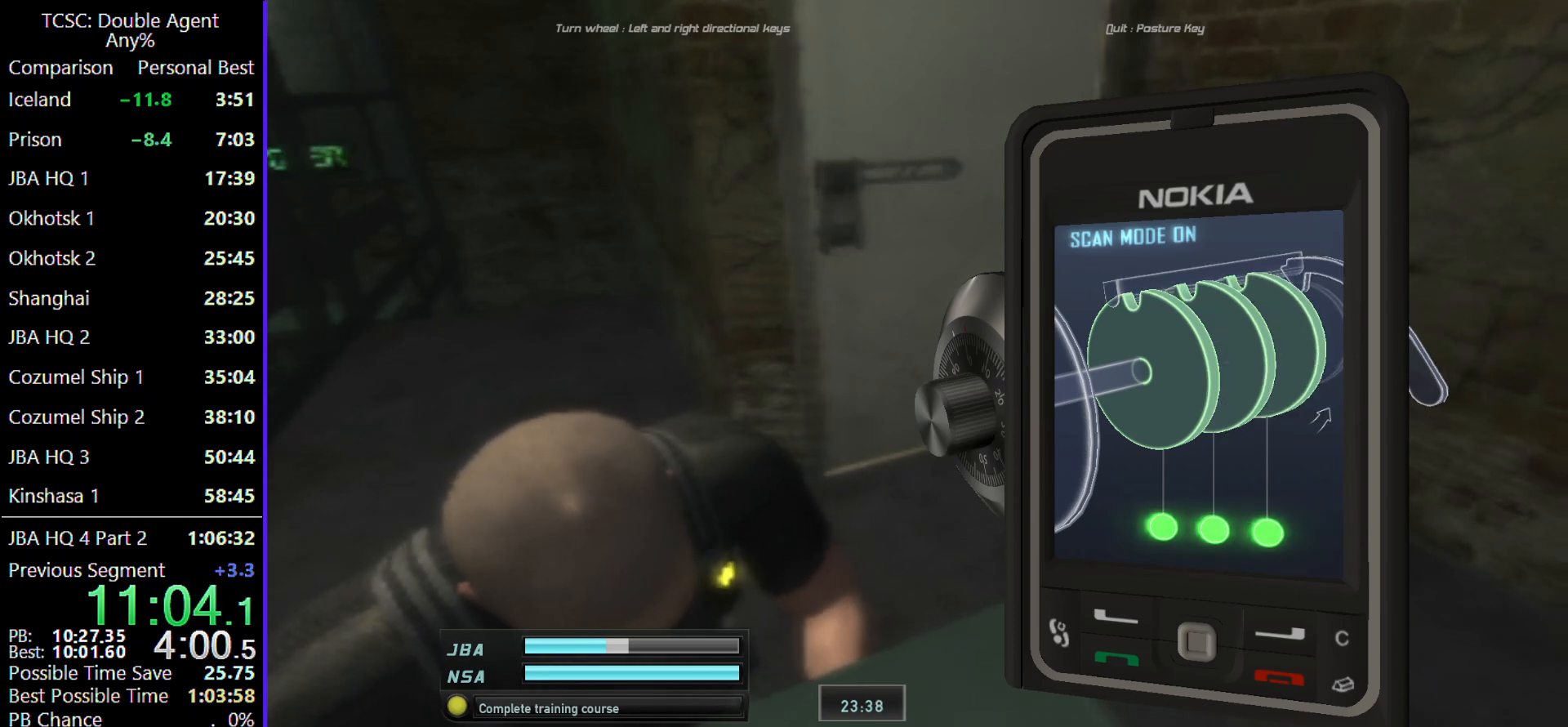
{"keys": [], "mouse": [], "events": [[33, "w", "up"], [100, "d", "up"], [133, "c", "down"], [233, "c", "up"]]}
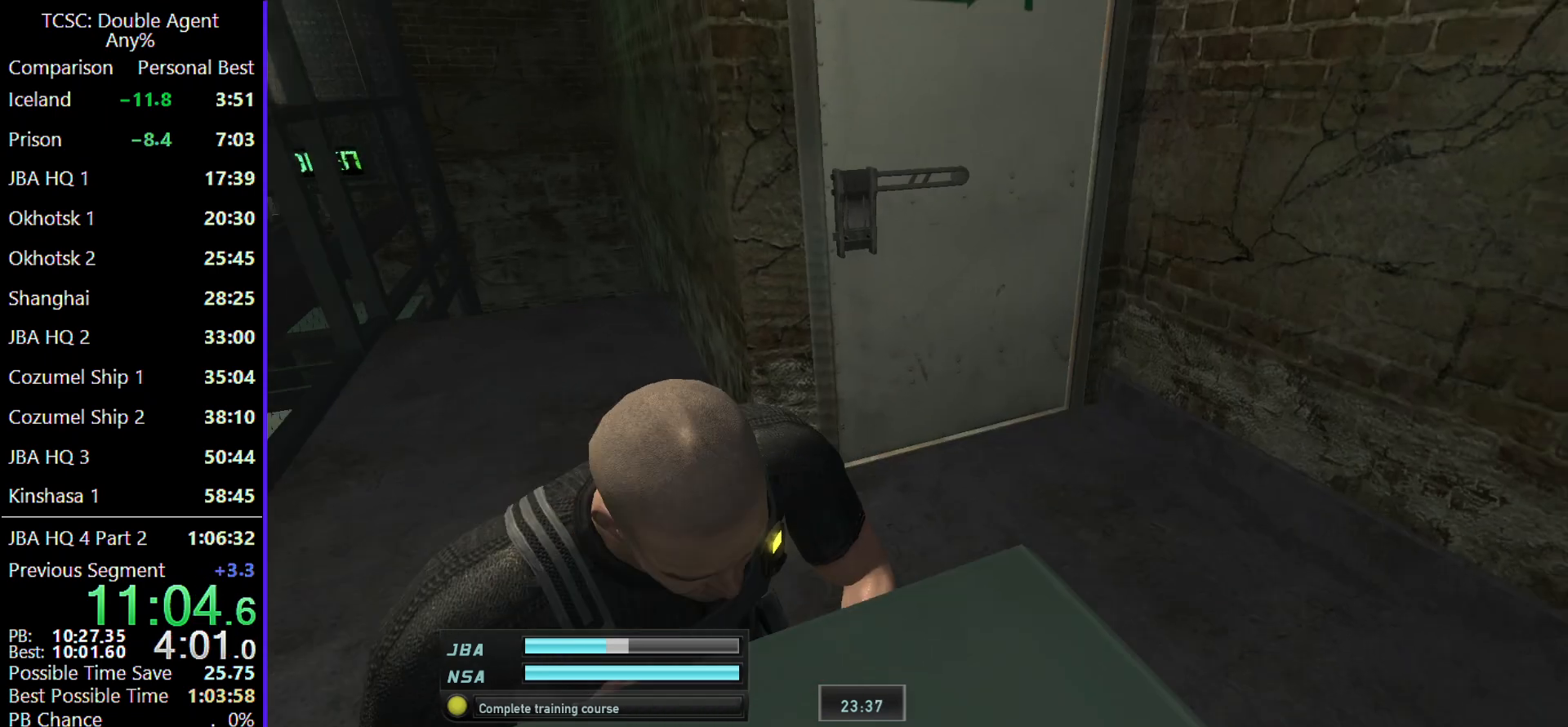
{"keys": ["w"], "mouse": [], "events": [[67, "w", "down"]]}
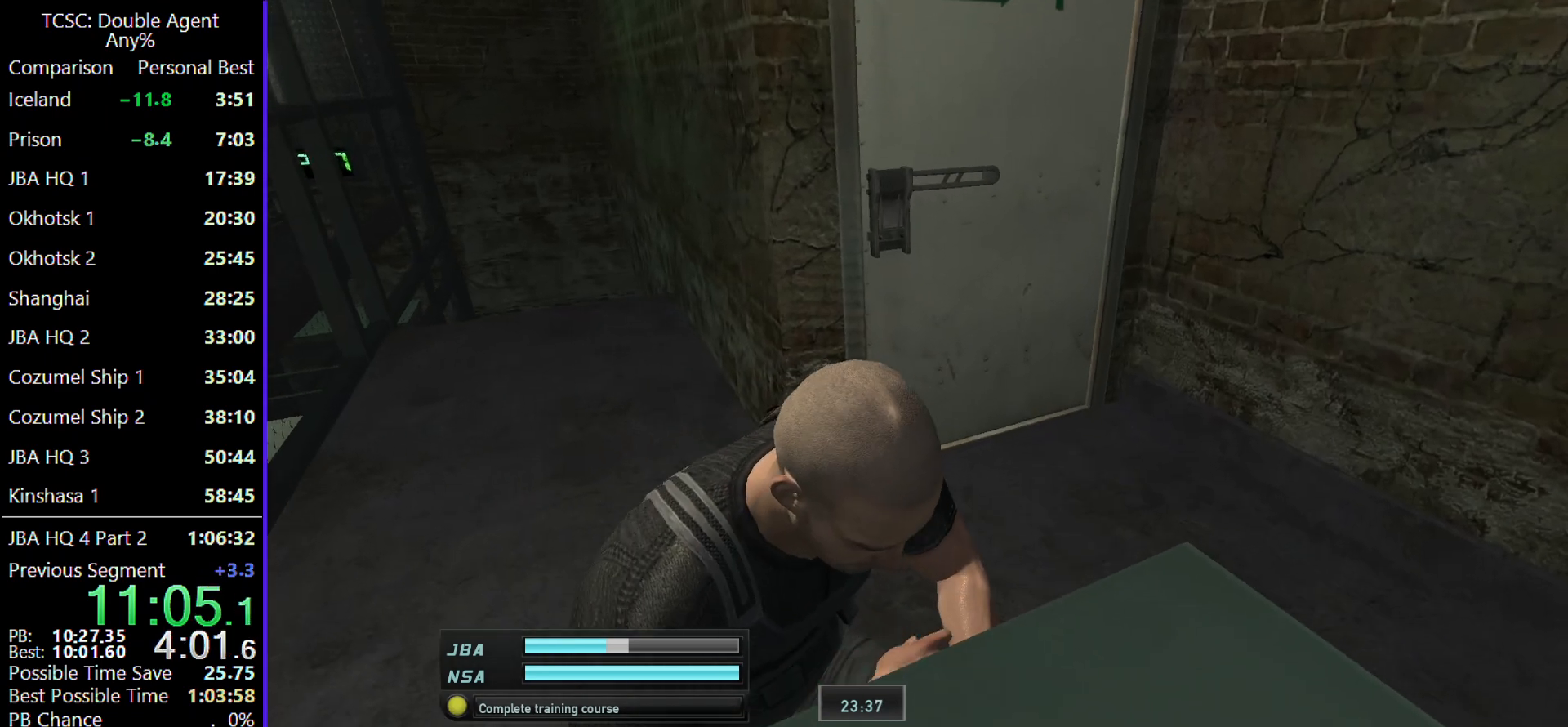
{"keys": ["w"], "mouse": [], "events": []}
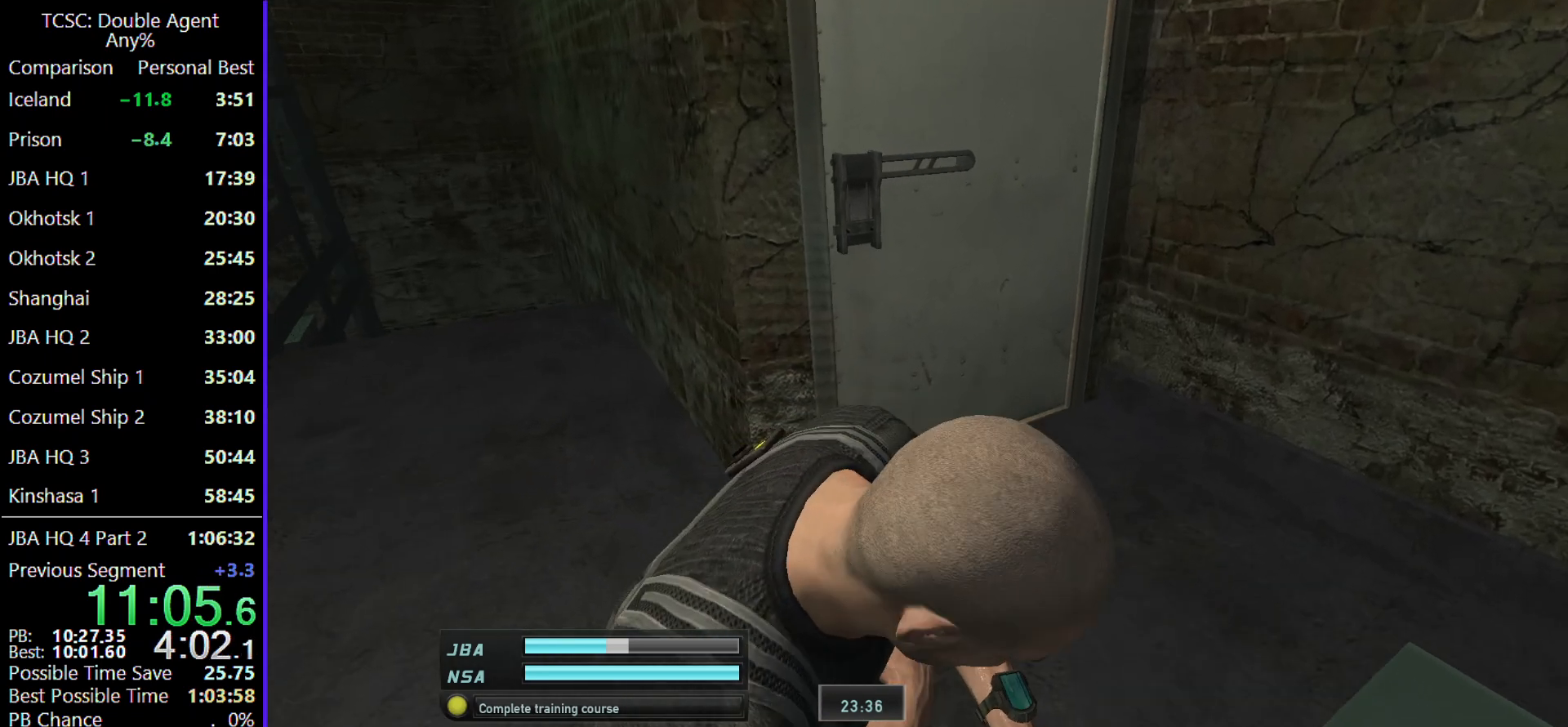
{"keys": ["w"], "mouse": [], "events": [[200, "mouse_wheel", "down"], [333, "mouse_wheel", "up"]]}
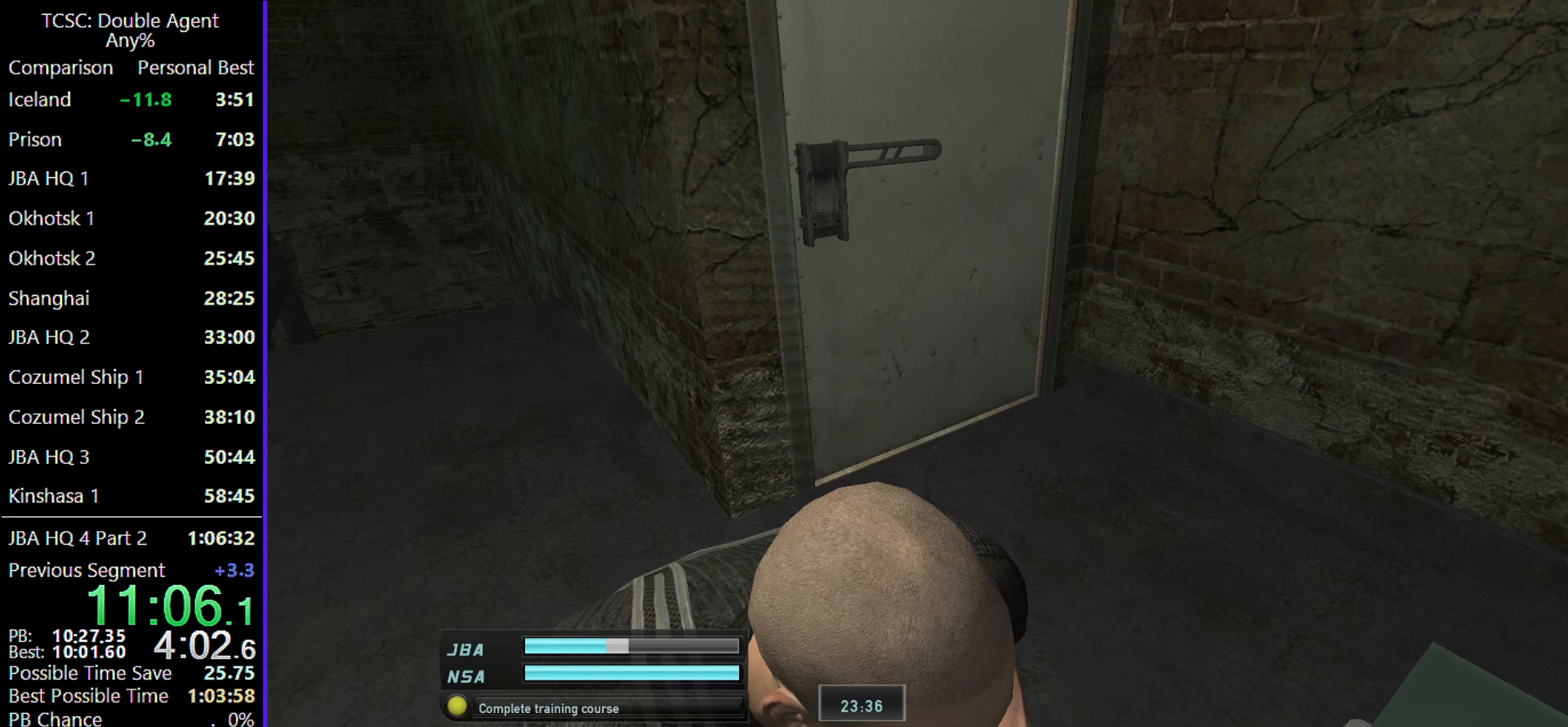
{"keys": ["w"], "mouse": [], "events": []}
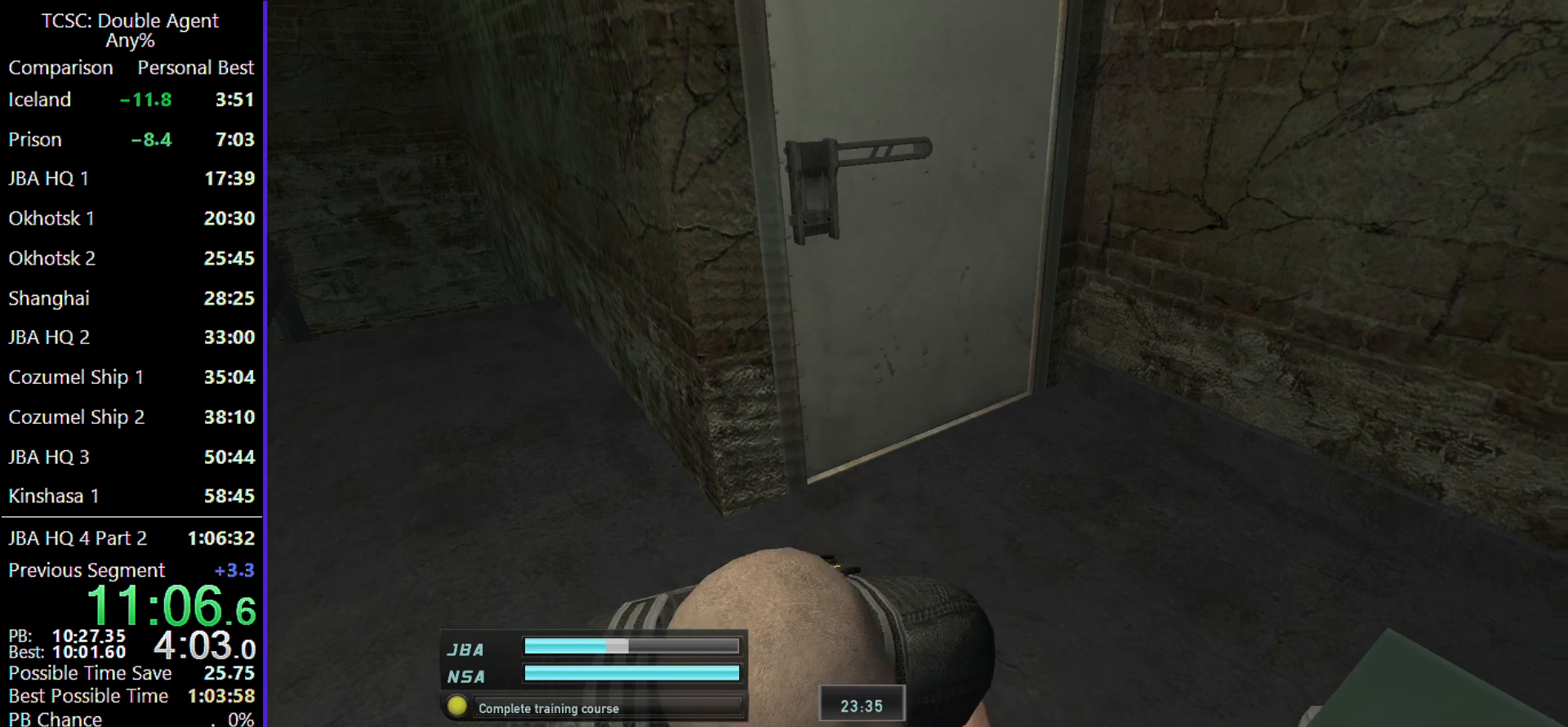
{"keys": ["w"], "mouse": [], "events": []}
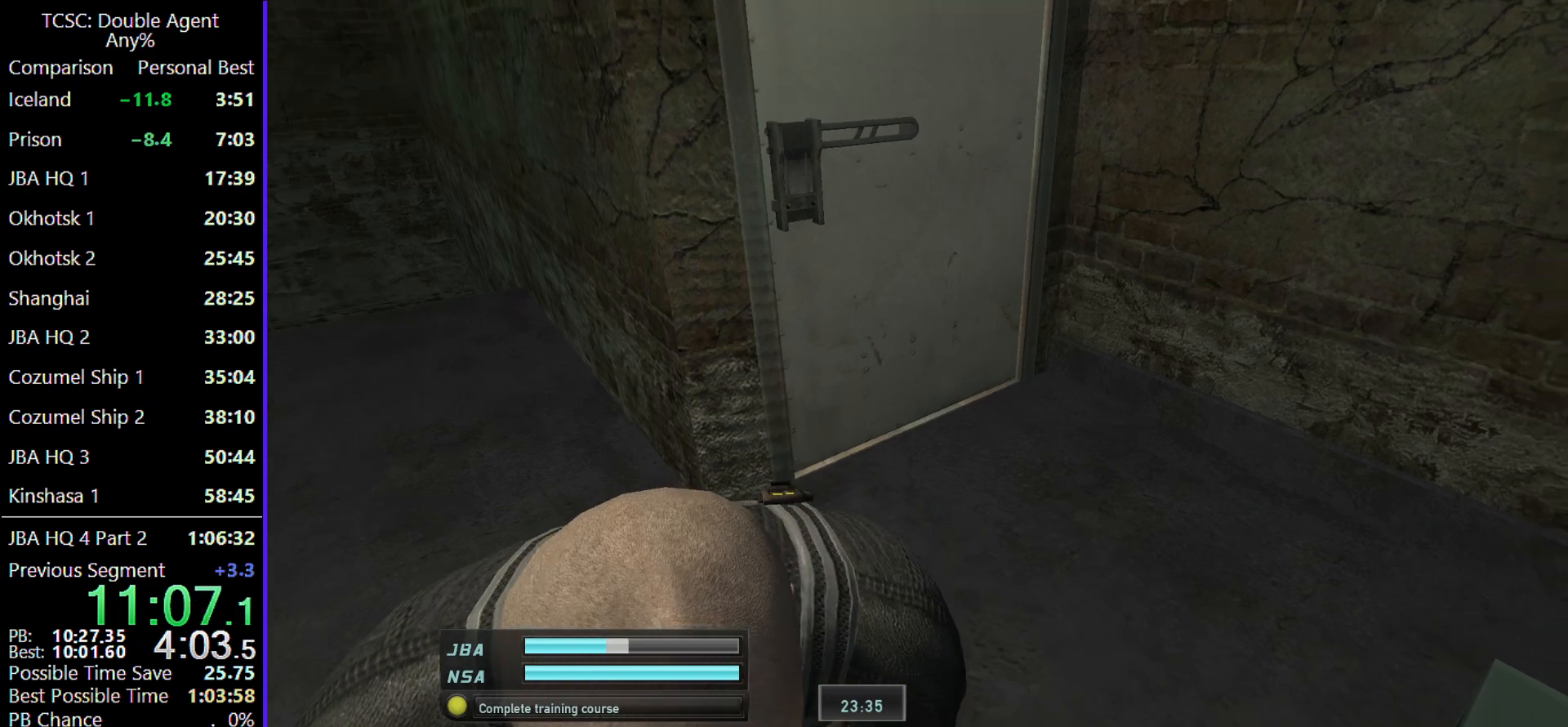
{"keys": ["w"], "mouse": [], "events": []}
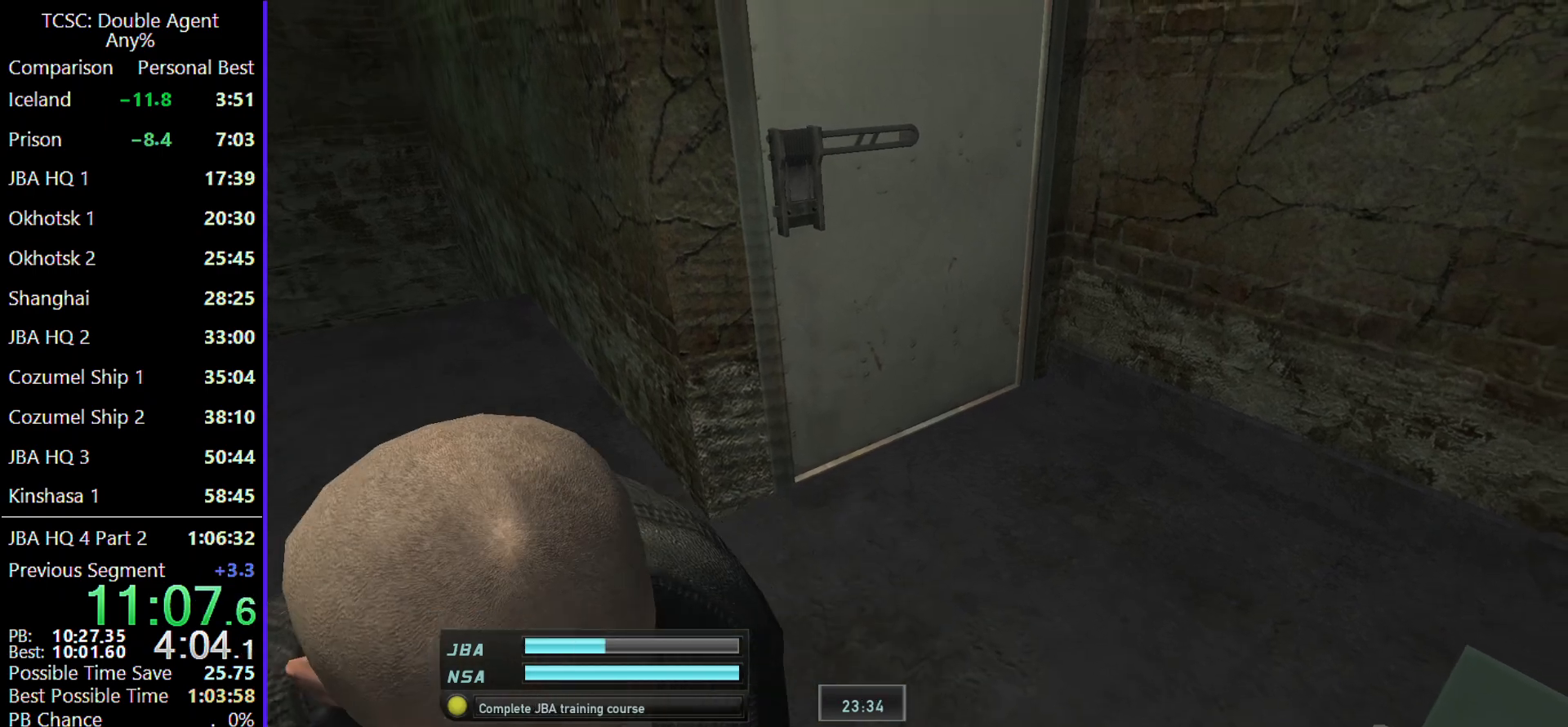
{"keys": ["w"], "mouse": [], "events": []}
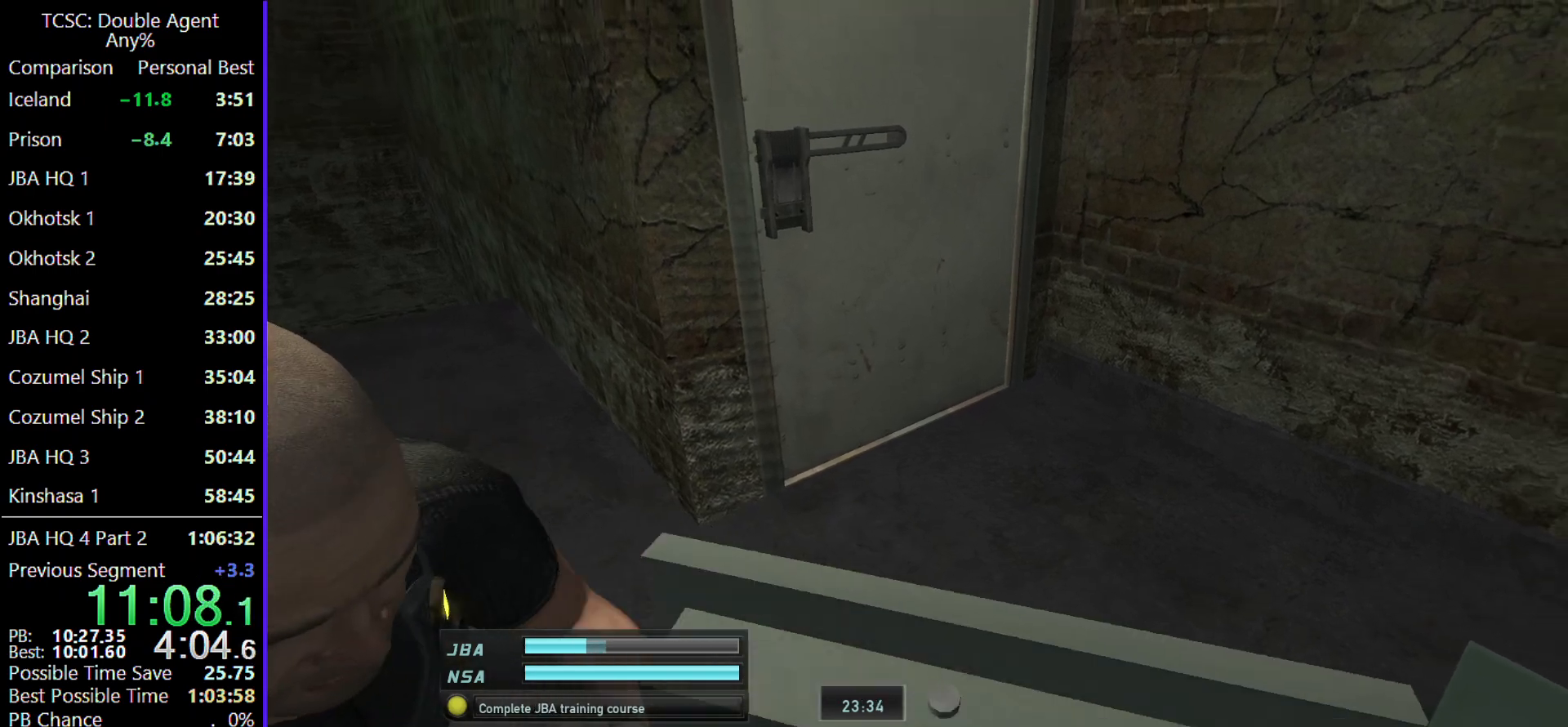
{"keys": ["w"], "mouse": ["wheel"], "events": [[500, "mouse_wheel", "down"]]}
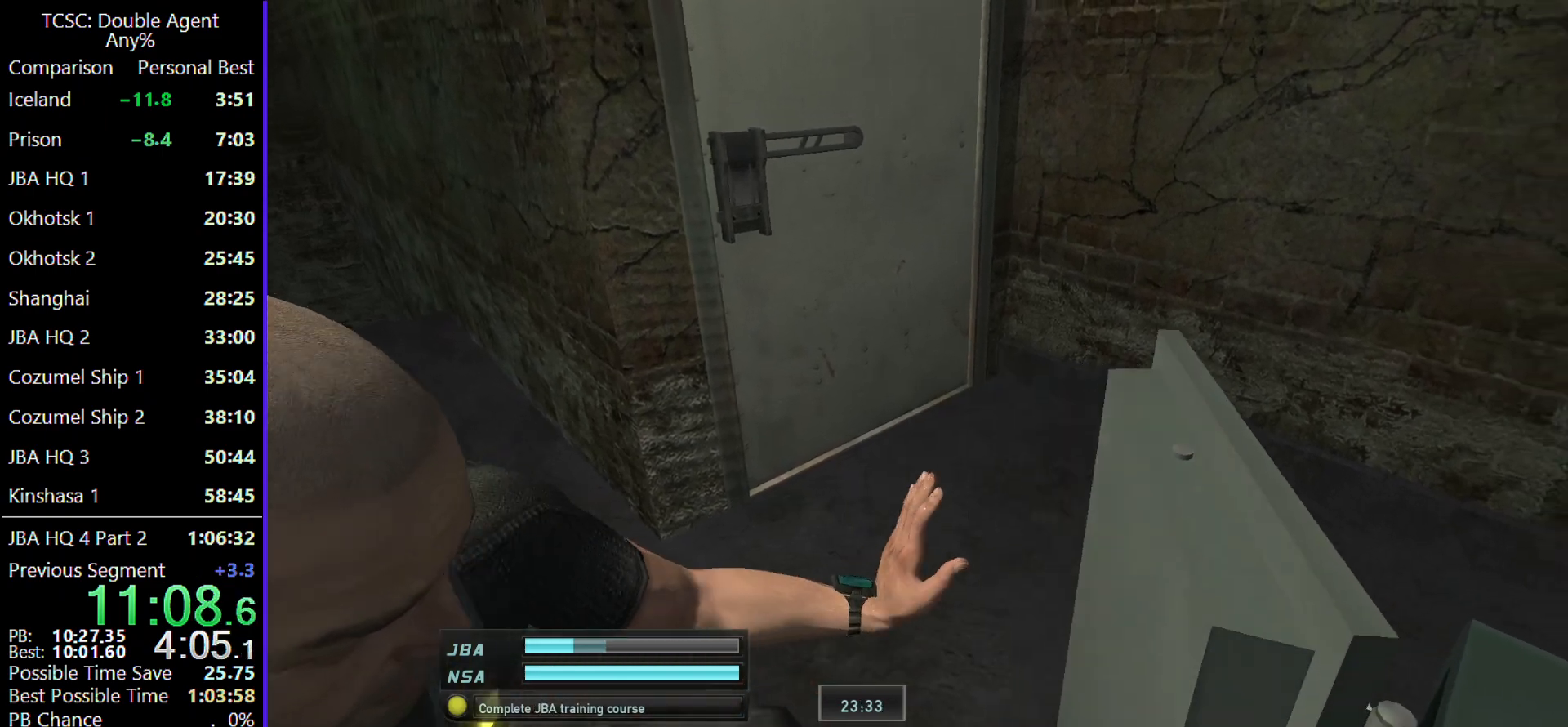
{"keys": ["w"], "mouse": [], "events": [[100, "mouse_wheel", "up"]]}
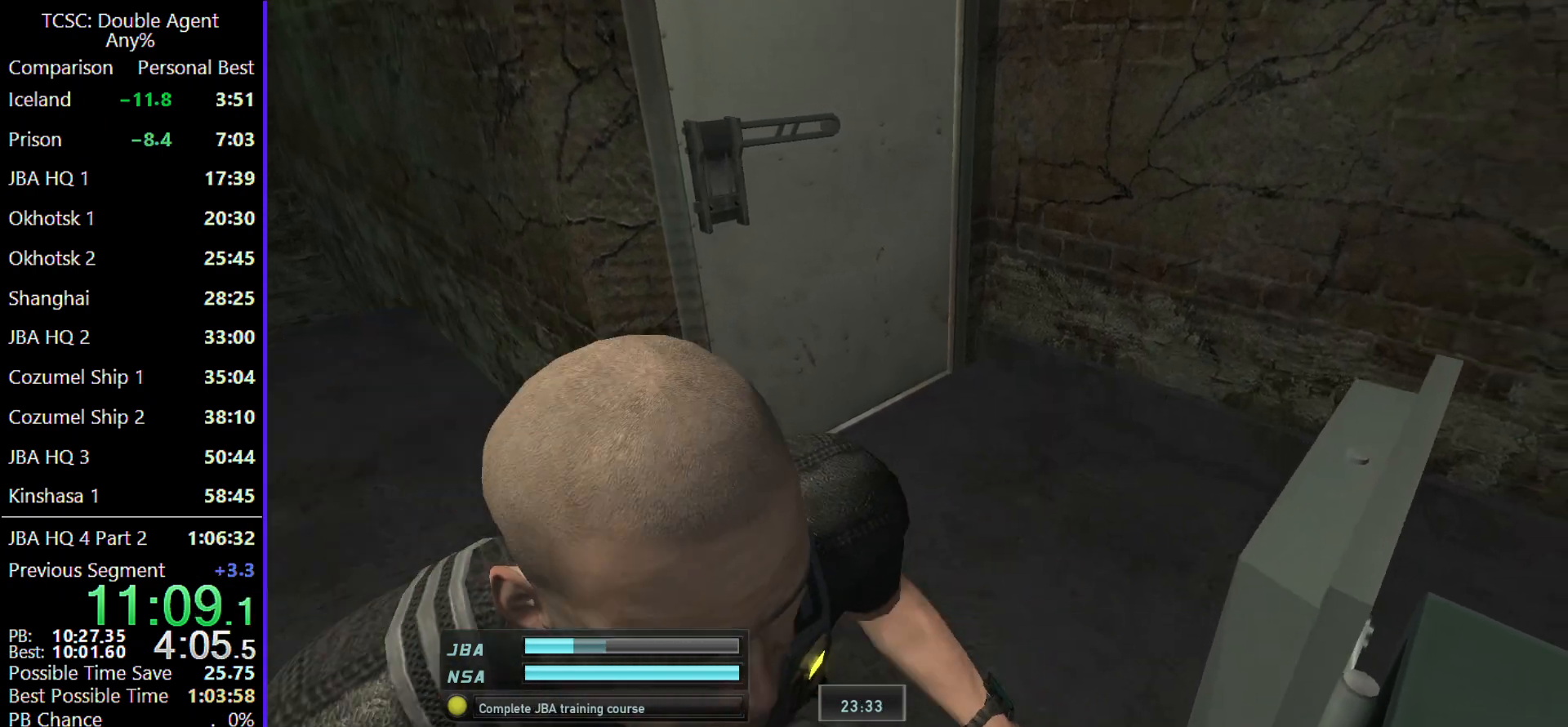
{"keys": ["w"], "mouse": [], "events": []}
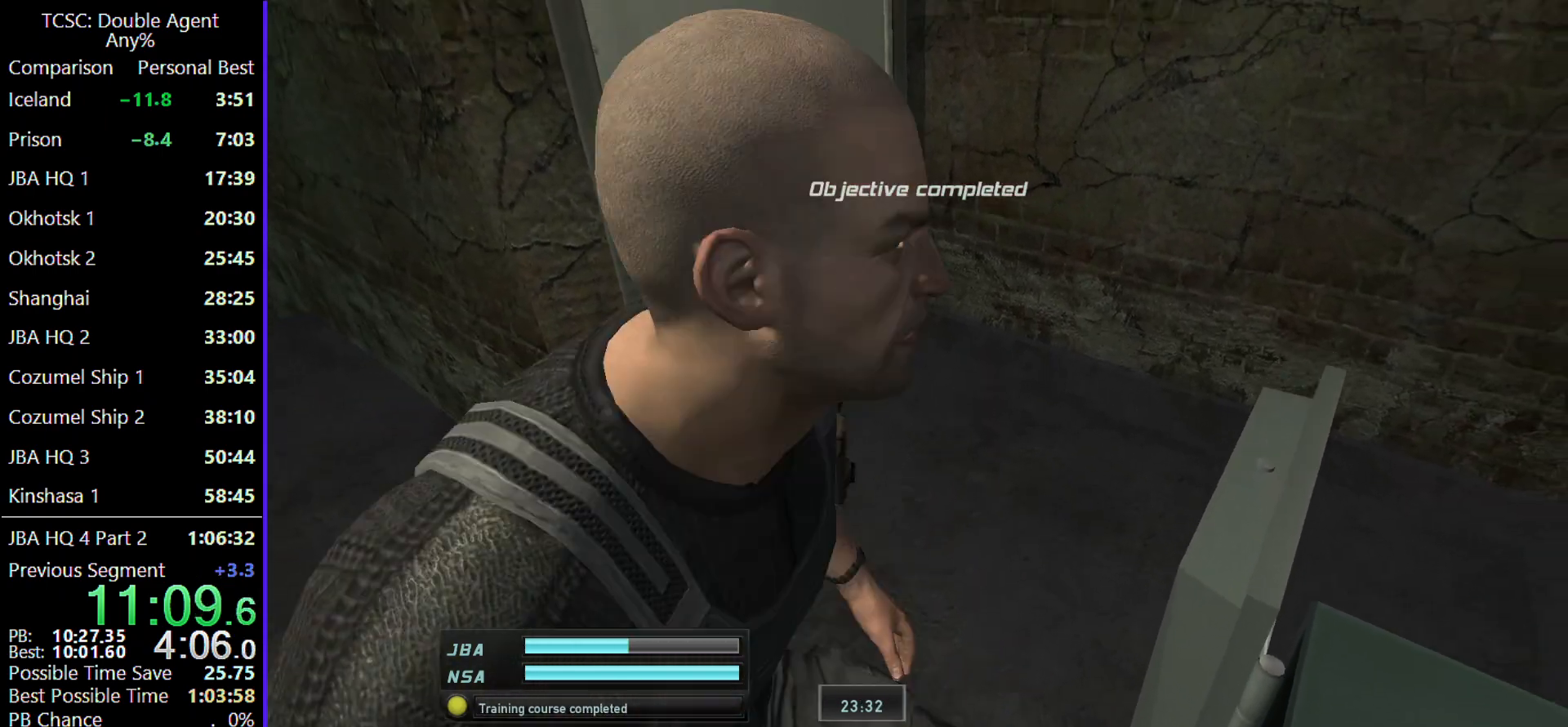
{"keys": ["w"], "mouse": [], "events": []}
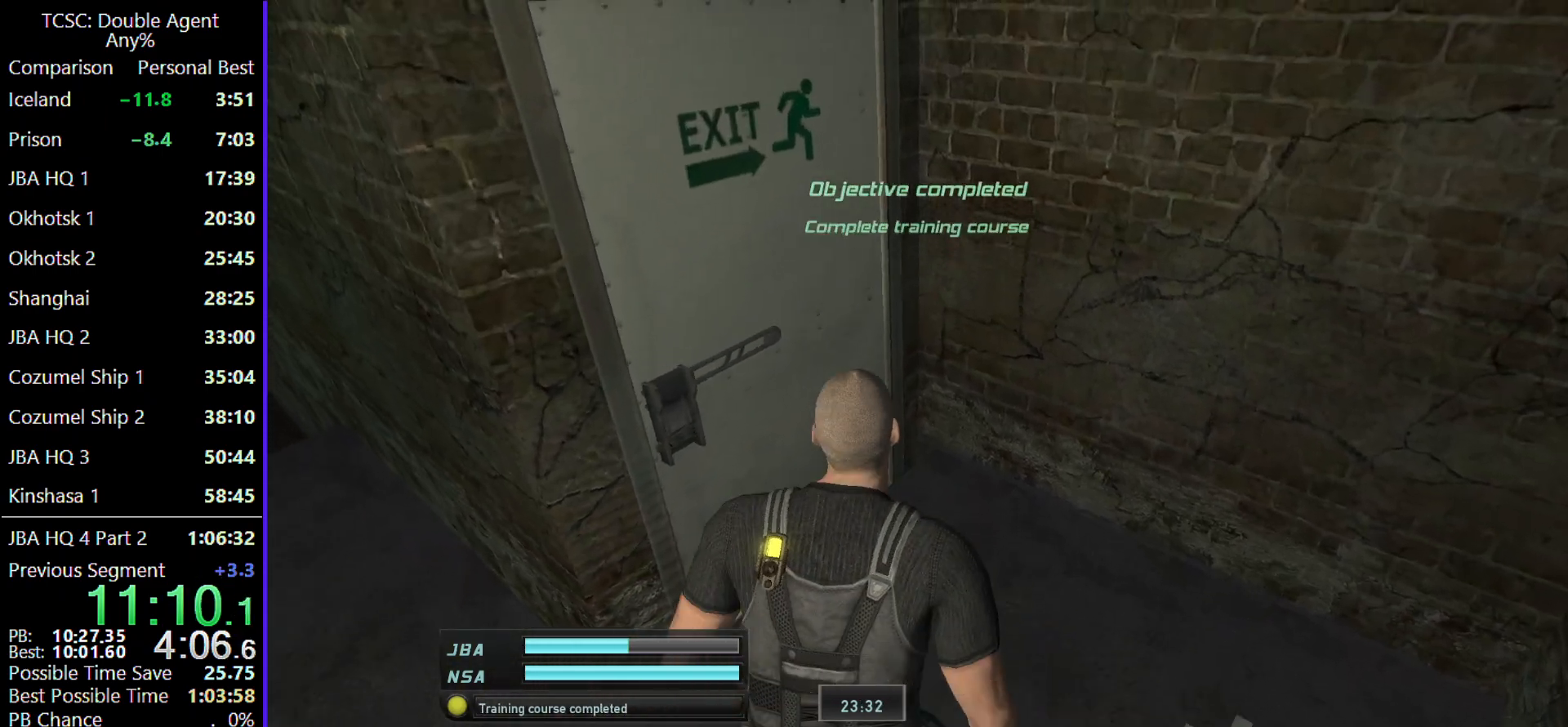
{"keys": [], "mouse": [], "events": [[33, "space", "down"], [133, "space", "up"], [233, "space", "down"], [267, "w", "up"], [333, "space", "up"], [433, "space", "down"], [500, "space", "up"]]}
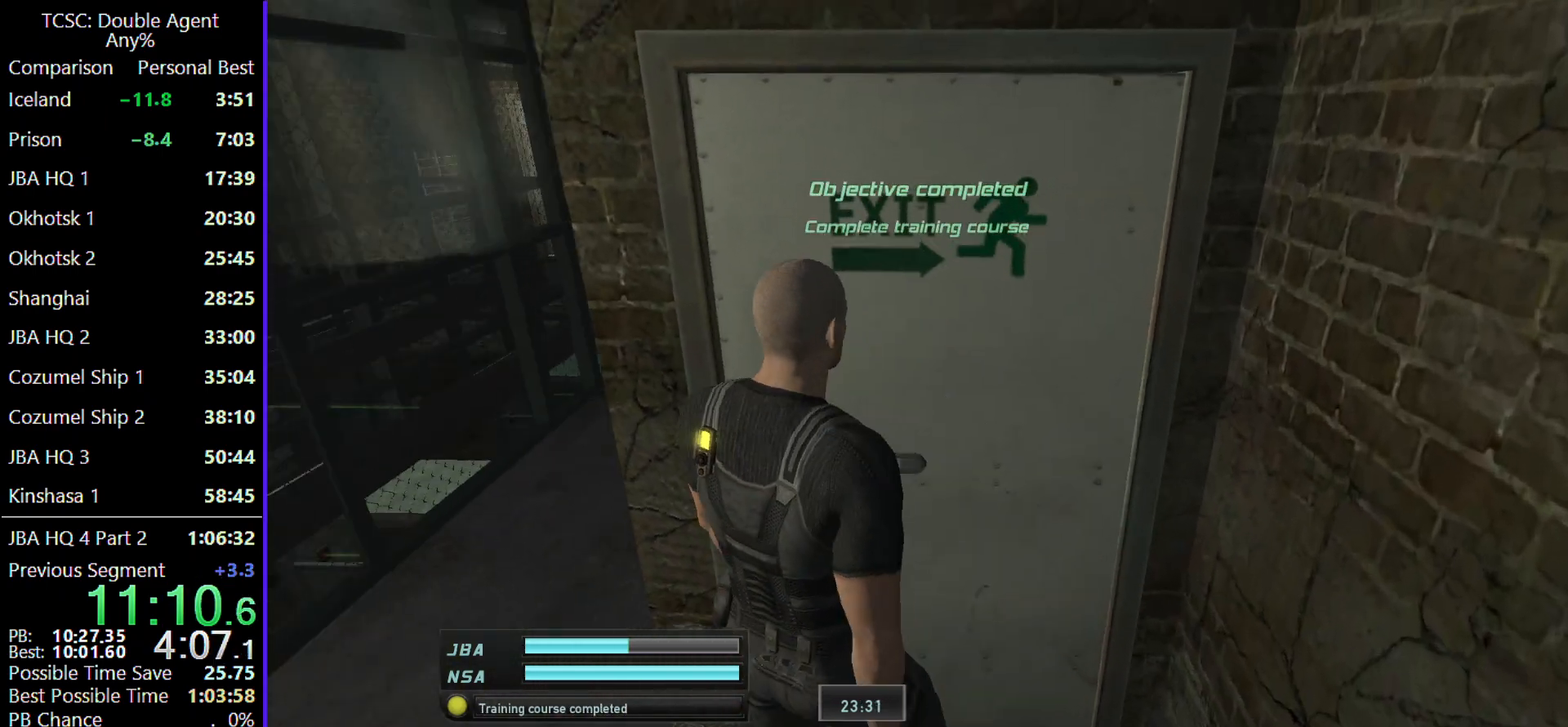
{"keys": [], "mouse": [], "events": []}
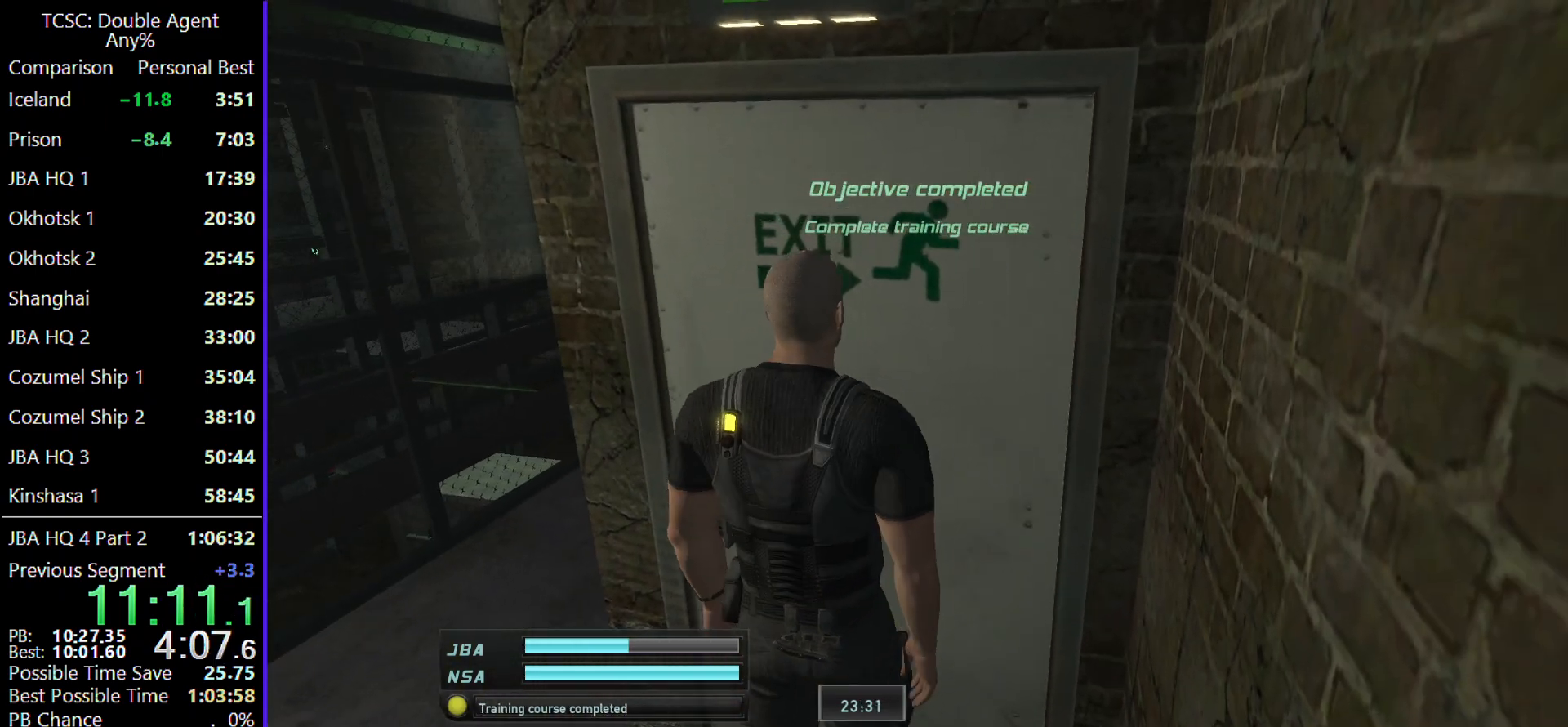
{"keys": ["w"], "mouse": ["wheel"], "events": [[167, "mouse_wheel", "down"], [300, "mouse_wheel", "up"], [300, "w", "down"], [500, "mouse_wheel", "down"]]}
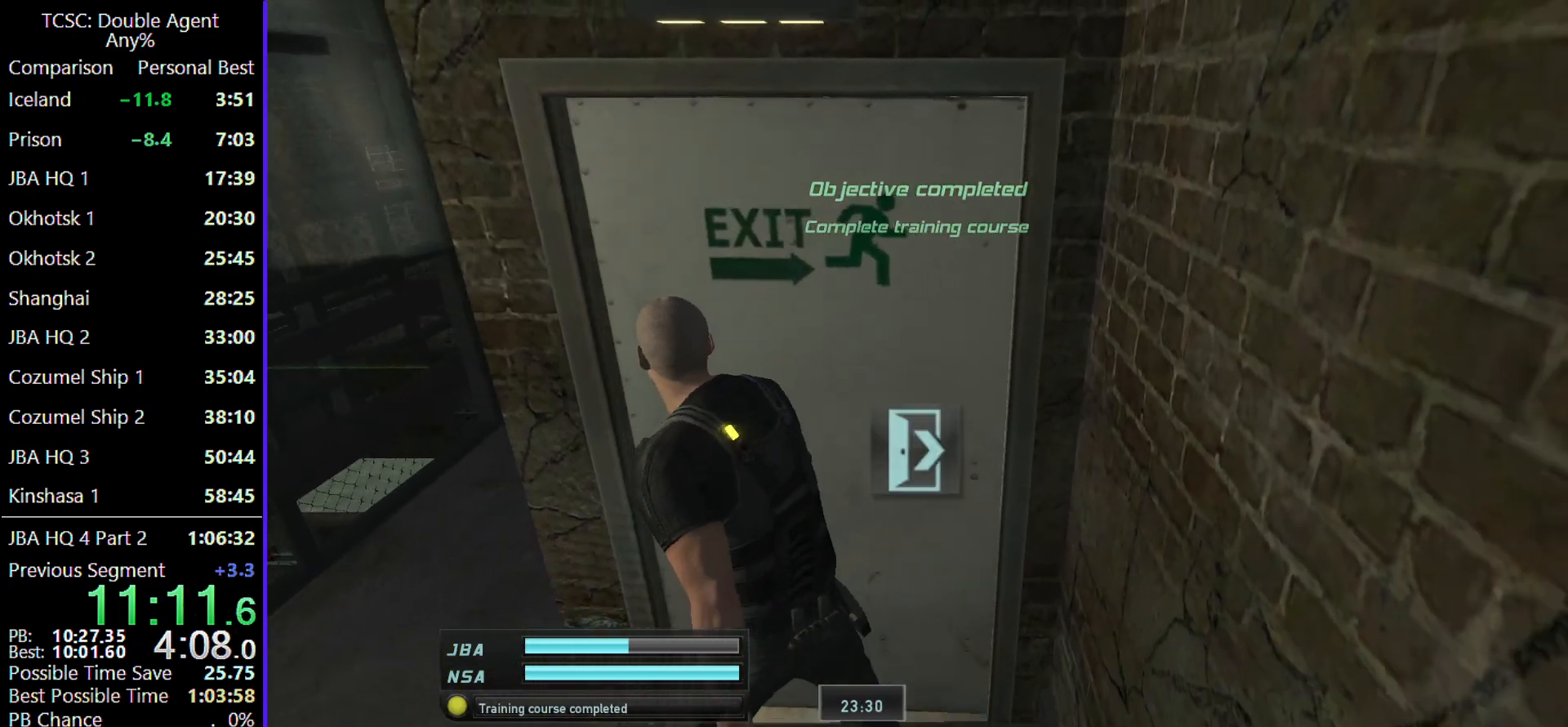
{"keys": ["w"], "mouse": ["wheel"], "events": [[100, "mouse_wheel", "up"], [367, "mouse_wheel", "down"]]}
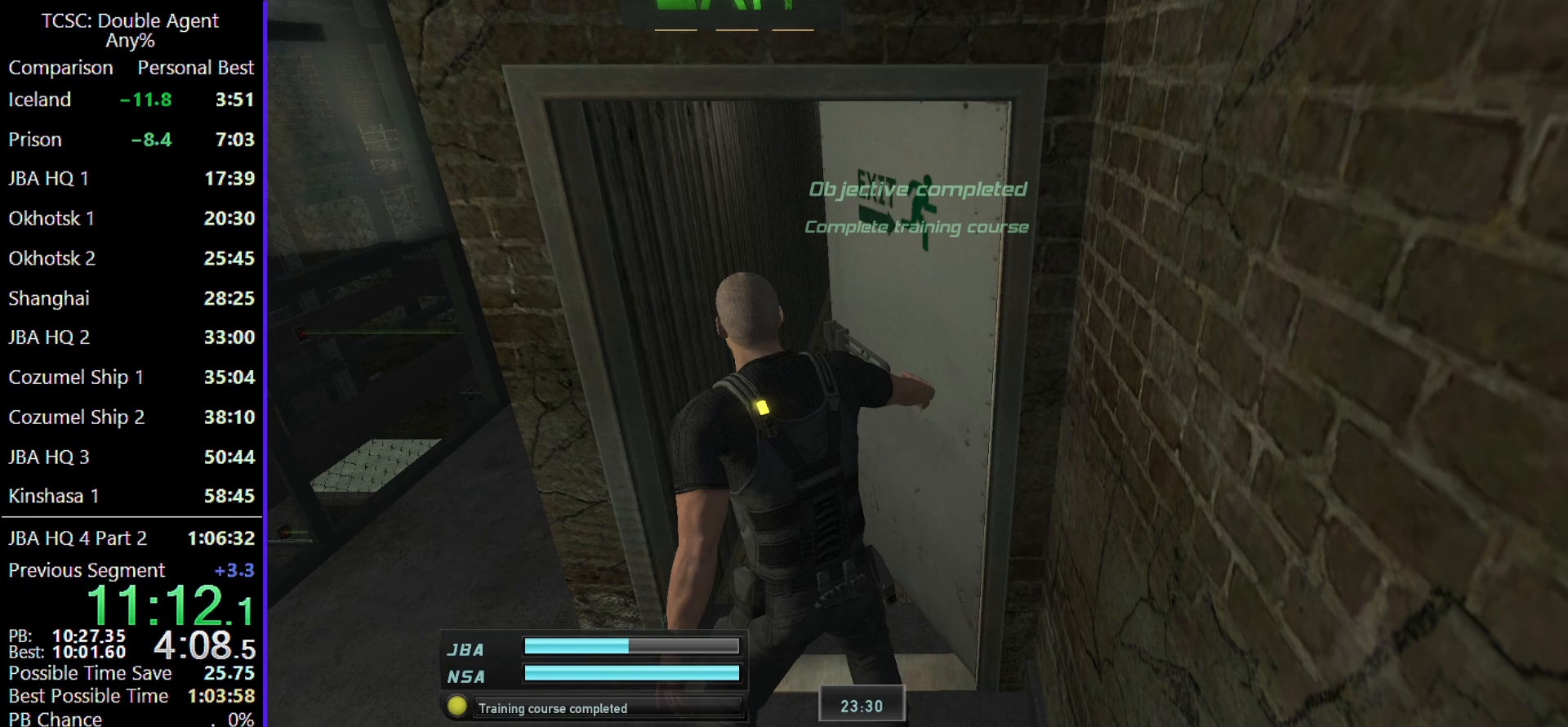
{"keys": ["w"], "mouse": ["wheel"], "events": [[33, "mouse_wheel", "up"], [167, "mouse_wheel", "down"], [300, "mouse_wheel", "up"], [467, "mouse_wheel", "down"]]}
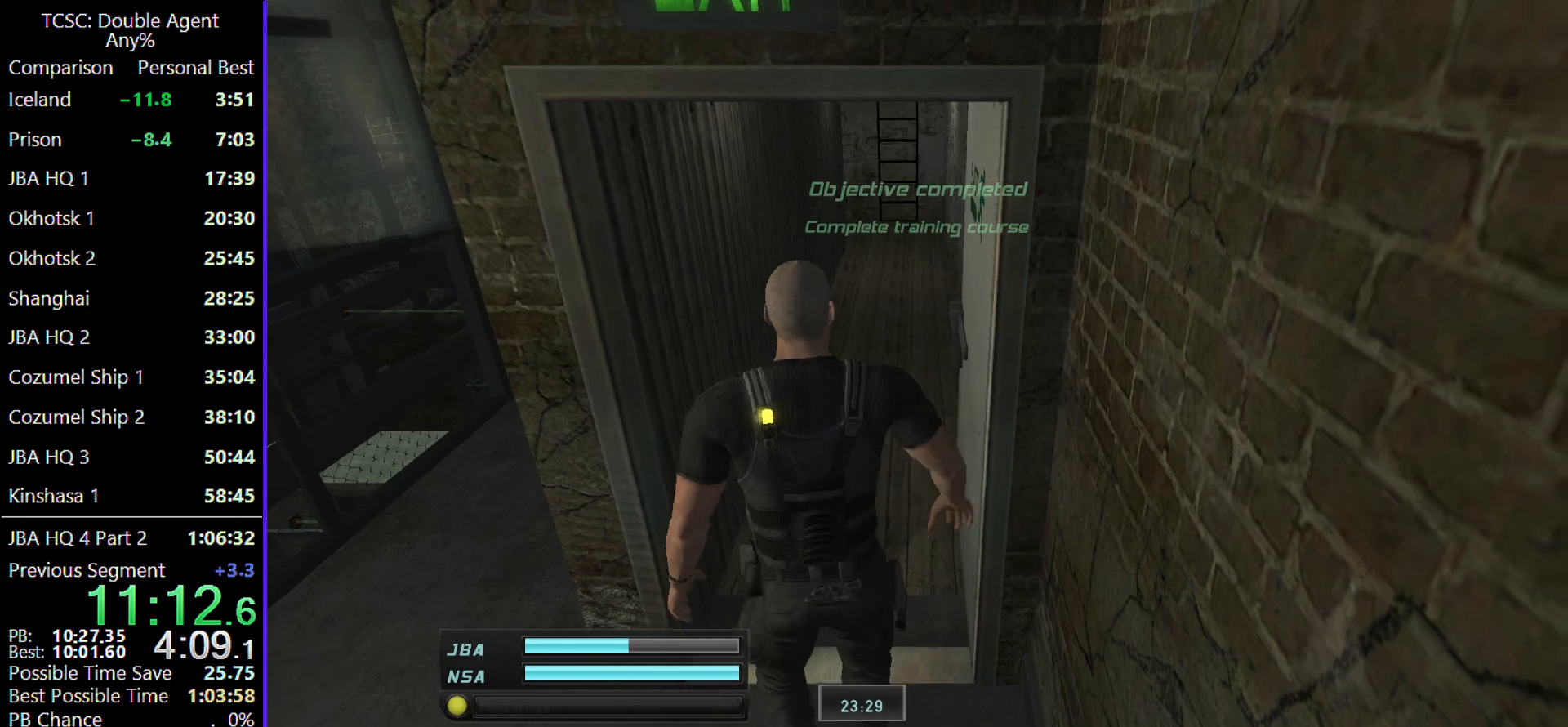
{"keys": ["w"], "mouse": [], "events": [[33, "mouse_wheel", "up"], [267, "mouse_wheel", "down"], [400, "mouse_wheel", "up"]]}
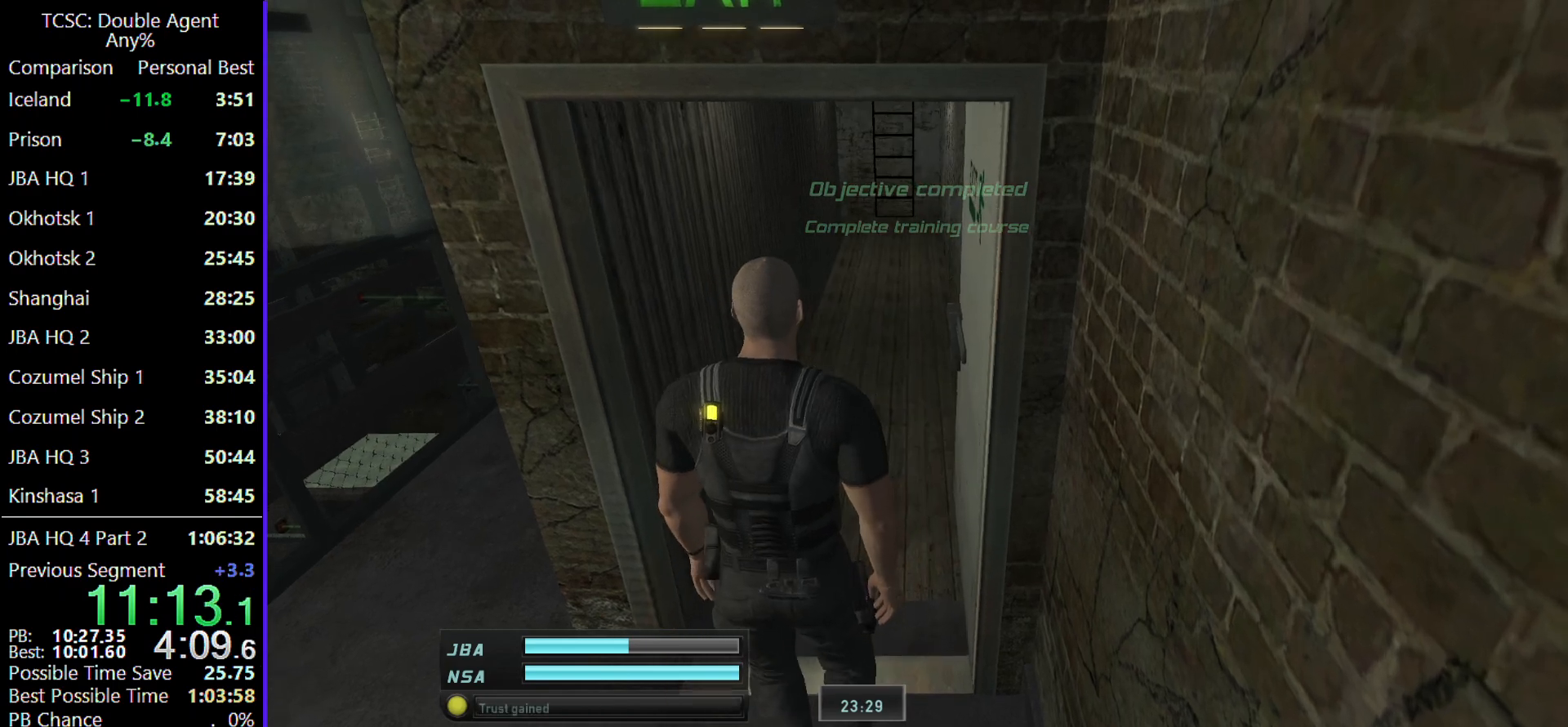
{"keys": ["c", "w"], "mouse": [], "events": [[500, "c", "down"]]}
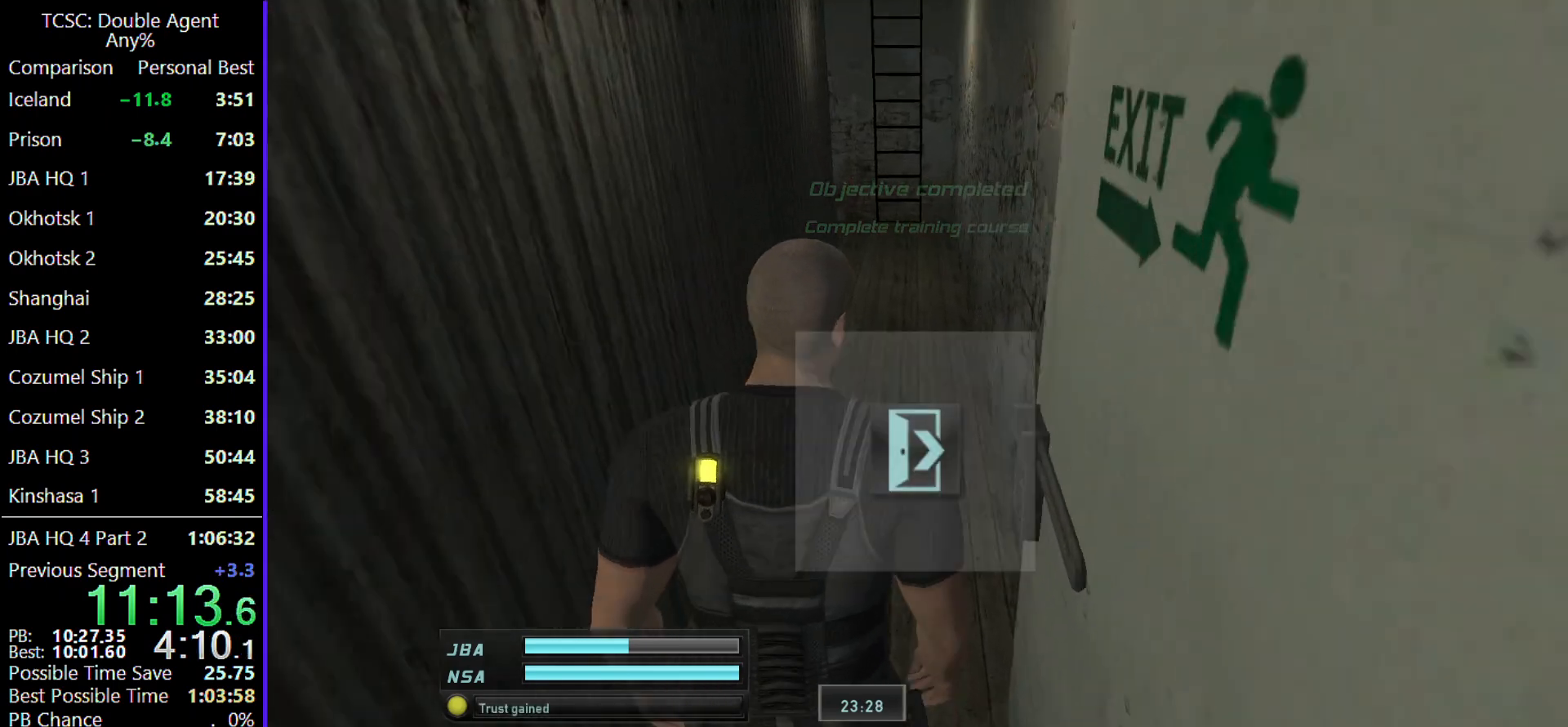
{"keys": ["c", "w"], "mouse": [], "events": []}
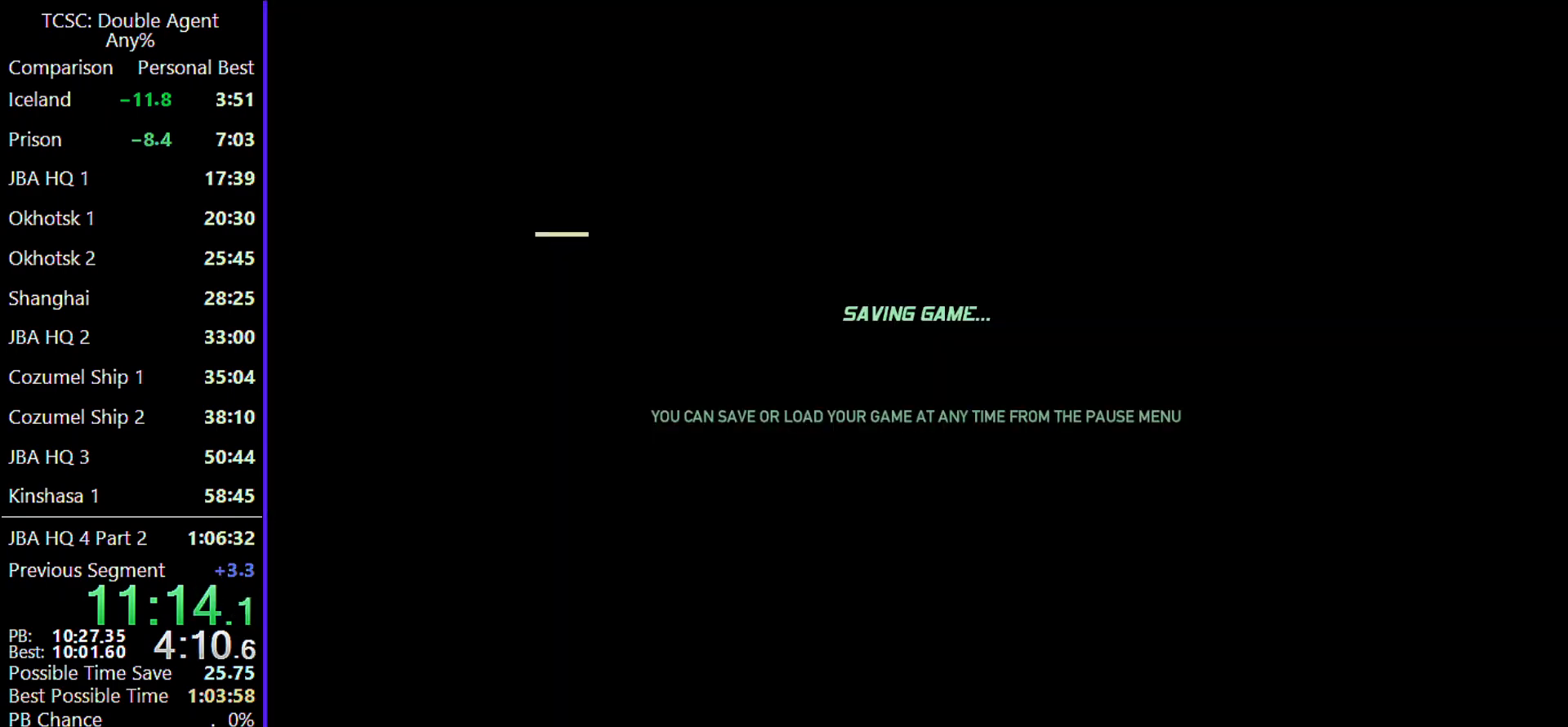
{"keys": ["w"], "mouse": [], "events": [[500, "c", "up"]]}
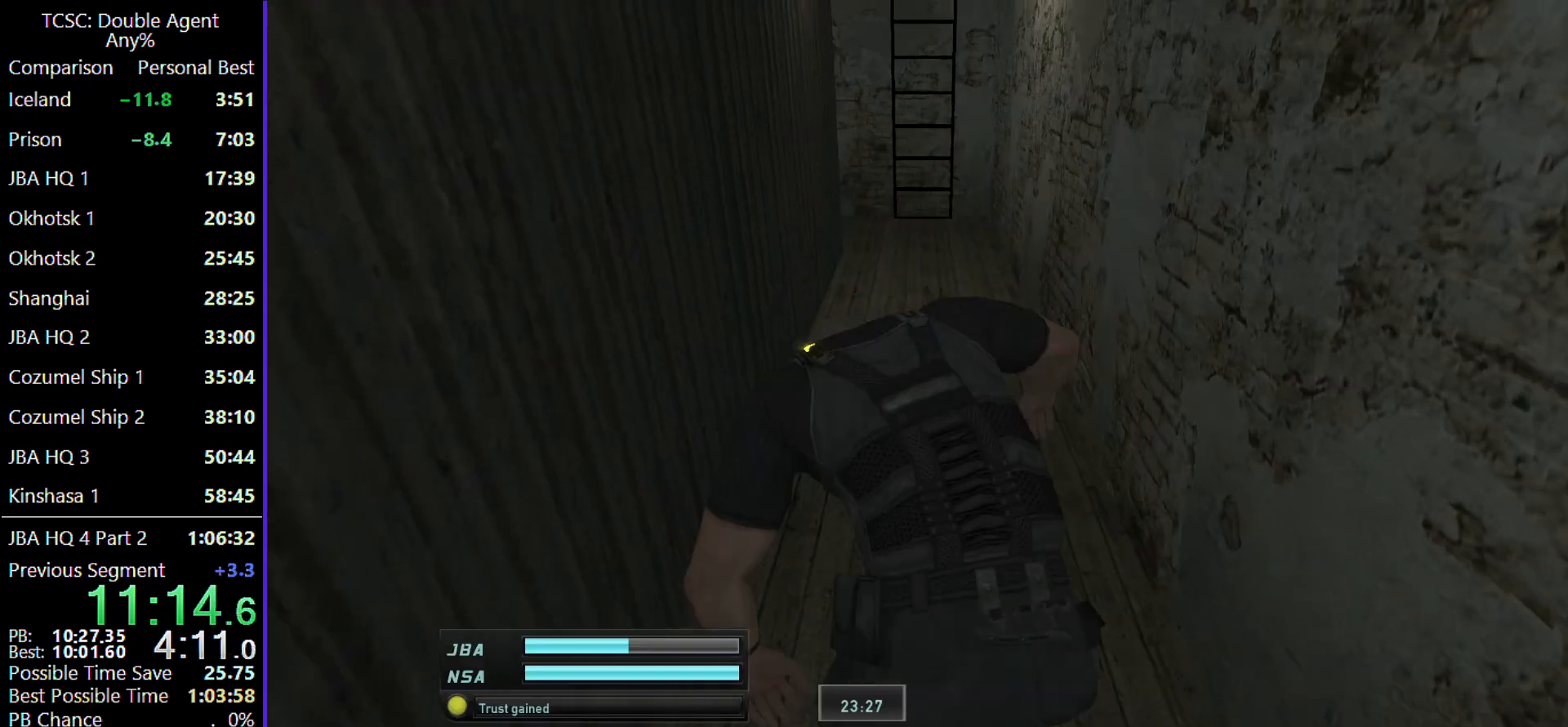
{"keys": ["w"], "mouse": [], "events": []}
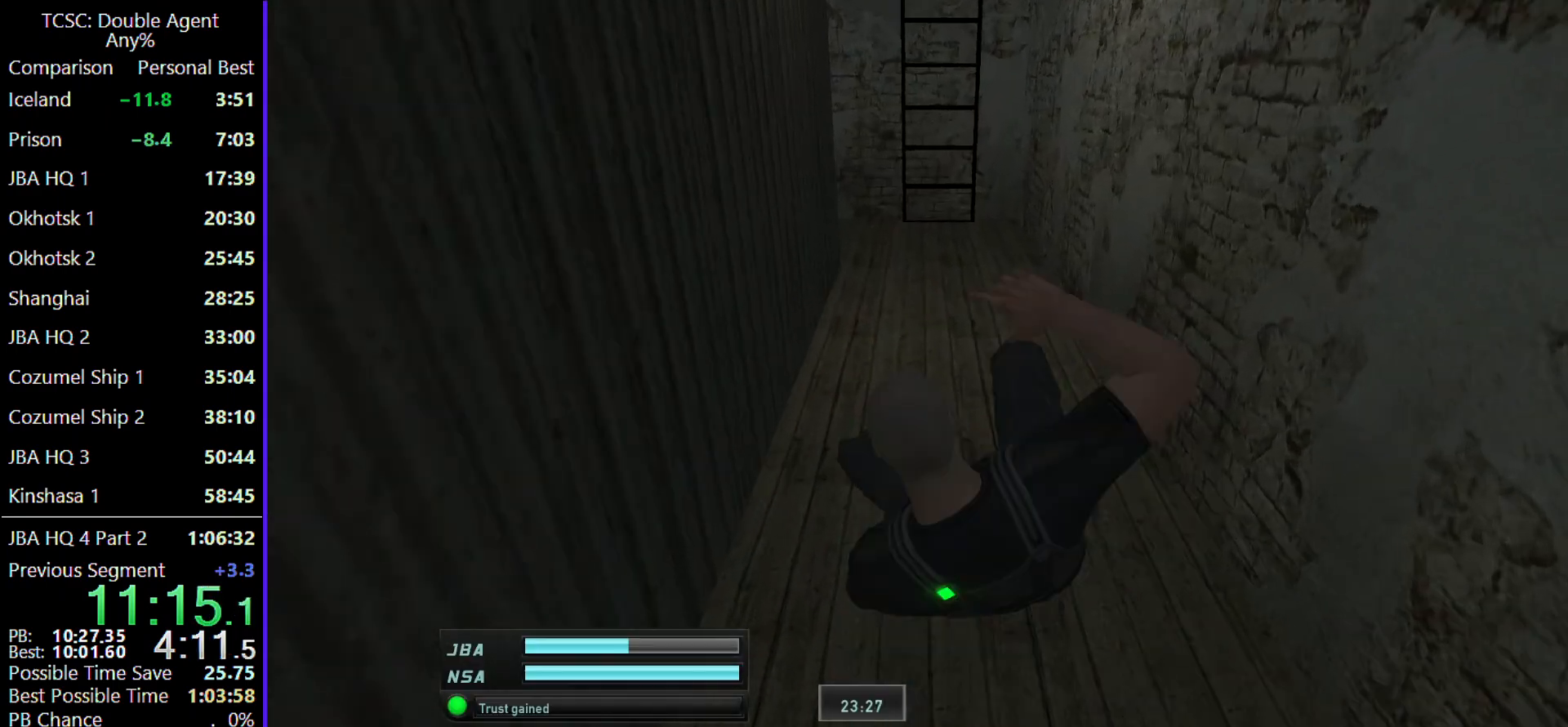
{"keys": ["w"], "mouse": [], "events": [[267, "c", "down"], [400, "c", "up"]]}
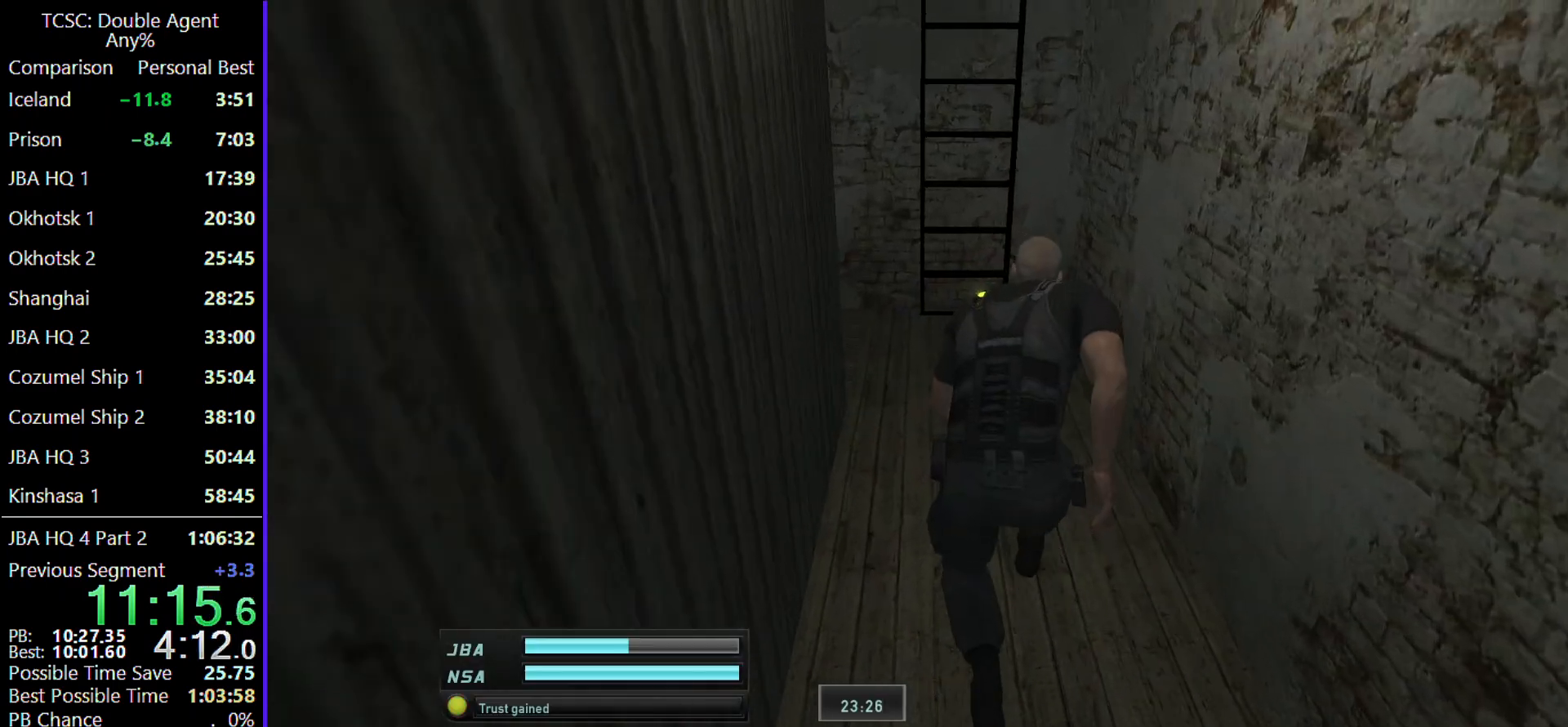
{"keys": ["w"], "mouse": [], "events": [[400, "c", "down"], [500, "c", "up"]]}
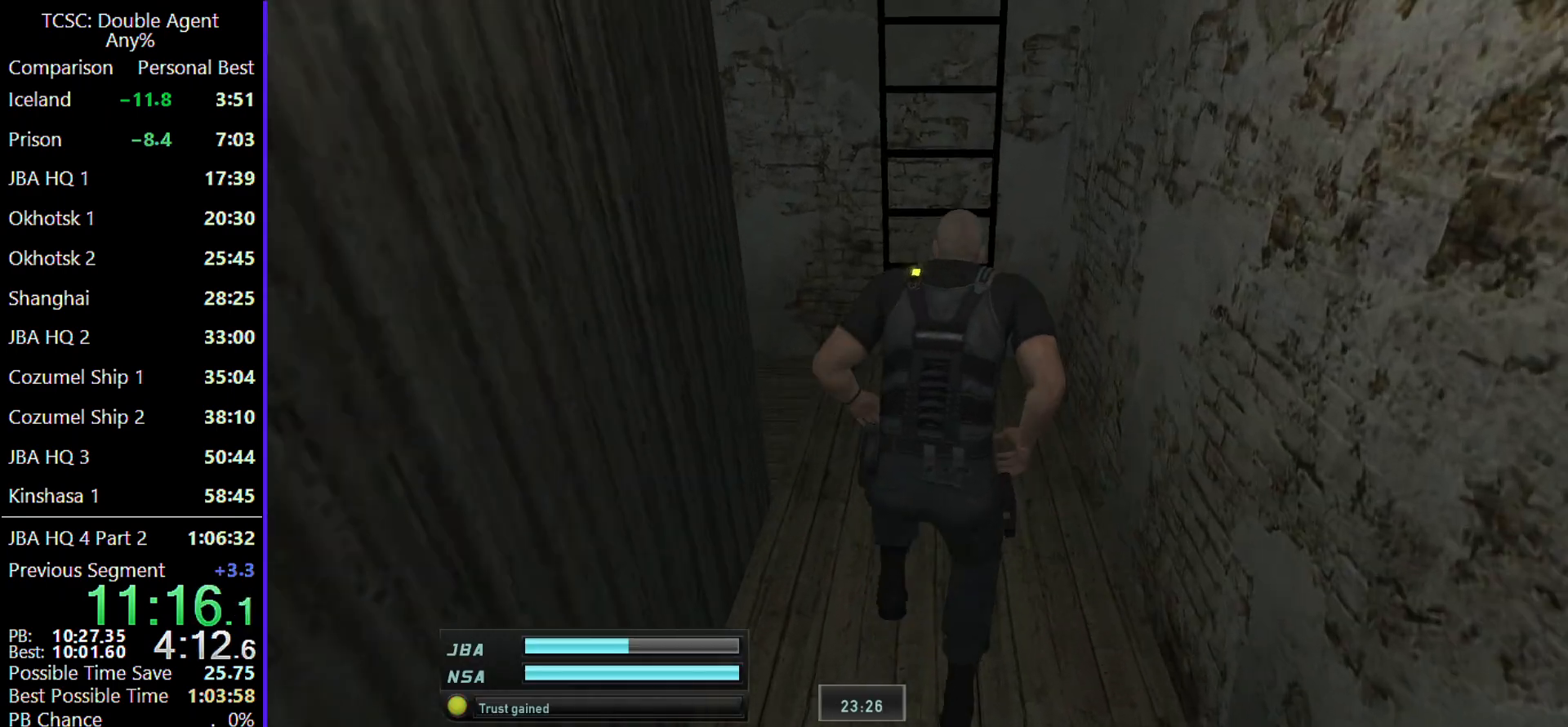
{"keys": ["w"], "mouse": [], "events": [[267, "shift", "down"], [467, "shift", "up"]]}
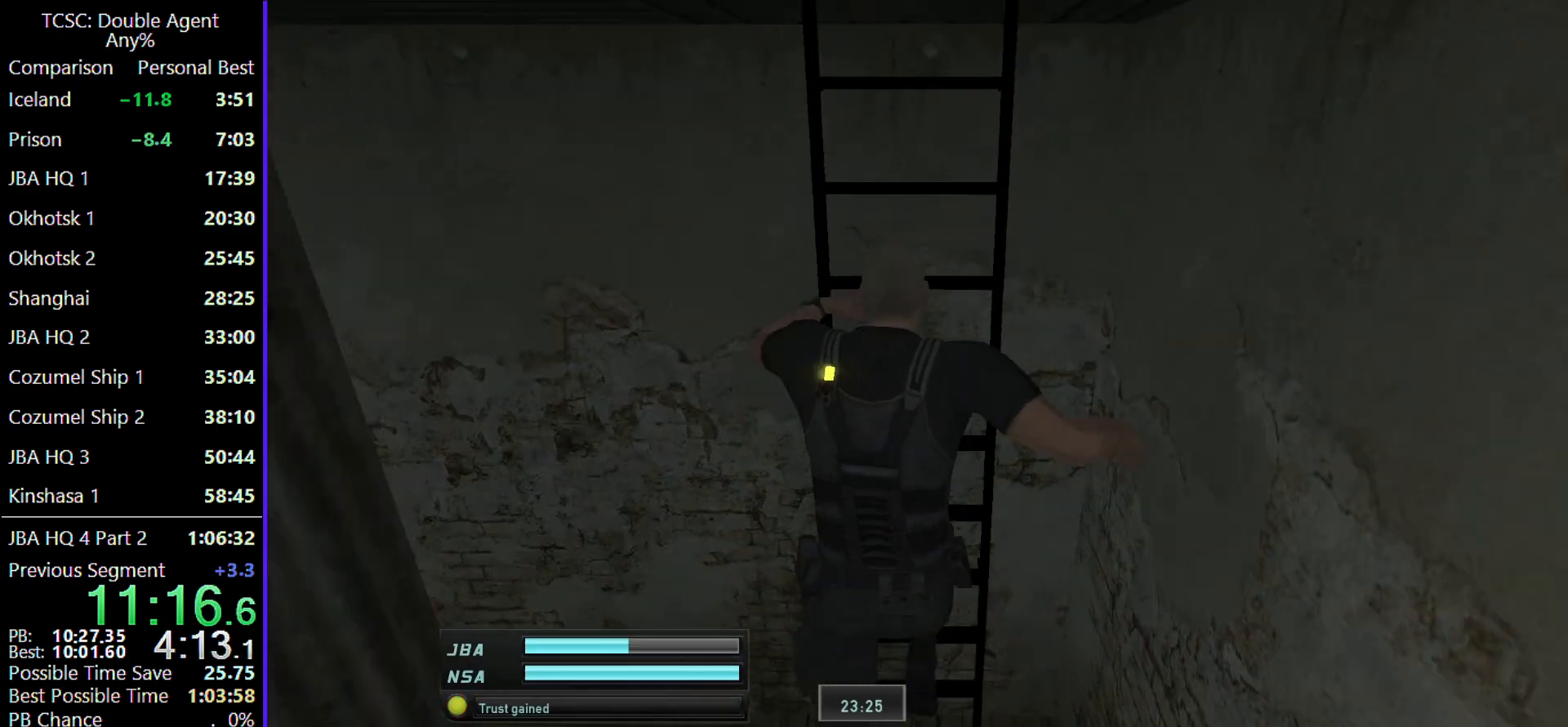
{"keys": ["w"], "mouse": [], "events": []}
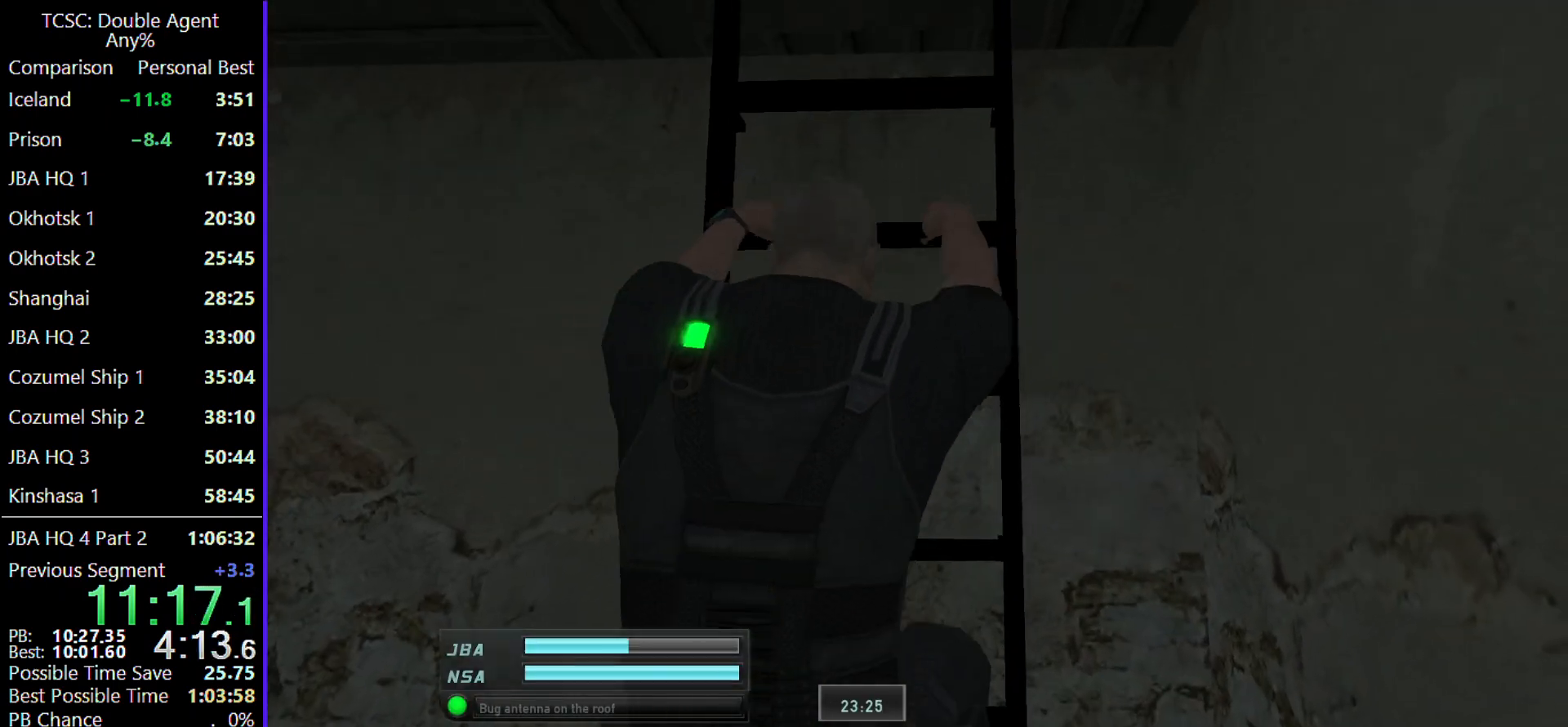
{"keys": ["w"], "mouse": [], "events": []}
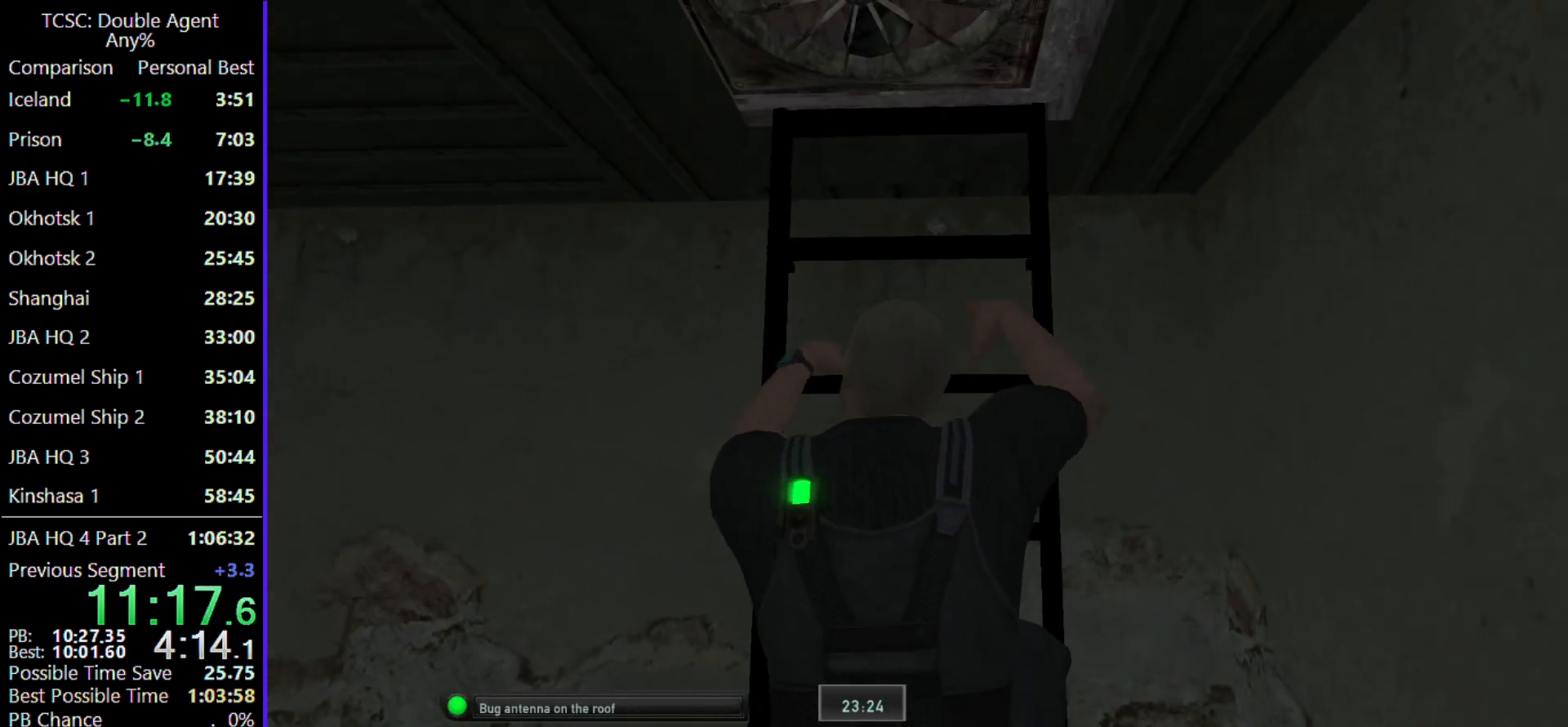
{"keys": ["w"], "mouse": [], "events": []}